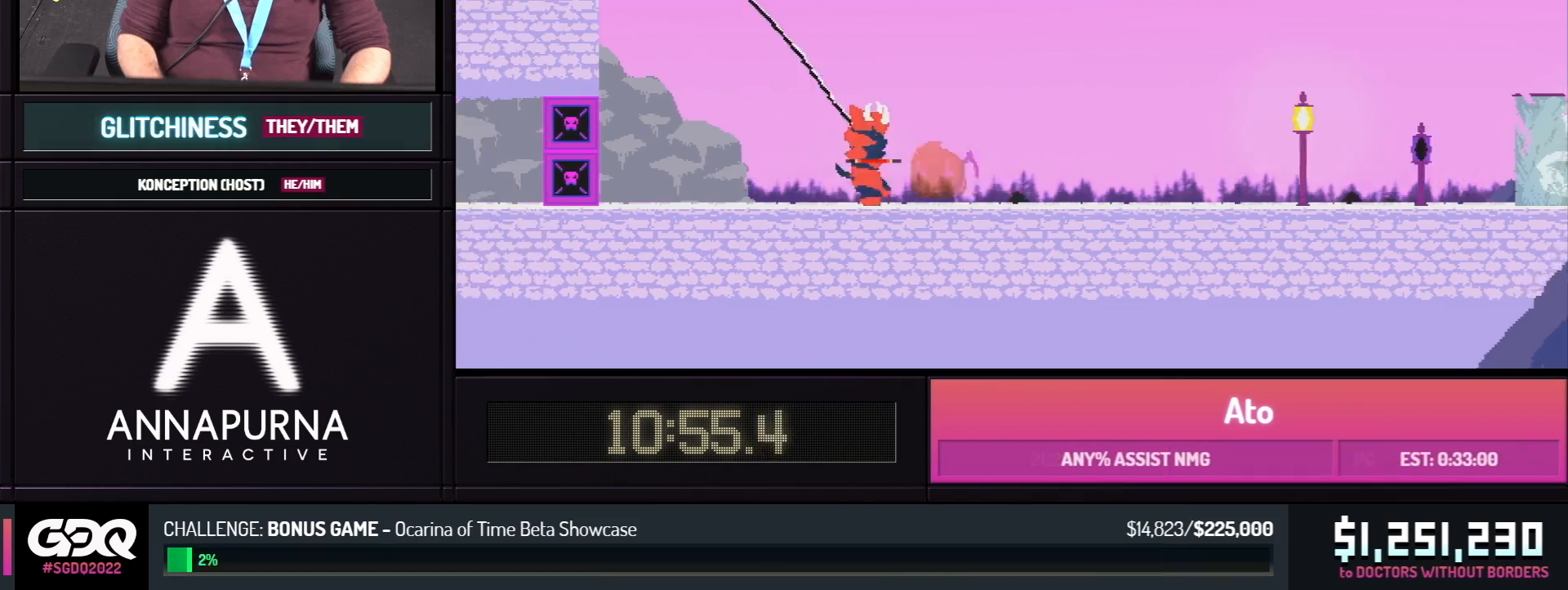
Gameplay with a controller; each line is a JSON object with the inputs held at the frame after it. "events" lists button and stick changes between this image and that frame as [ms after this image, input, new state], when the widget could be followed in between. Not read: L1 L3 R1 R2 R3 START.
{"buttons": ["DPAD_LEFT"], "events": [[50, "Y", "up"]]}
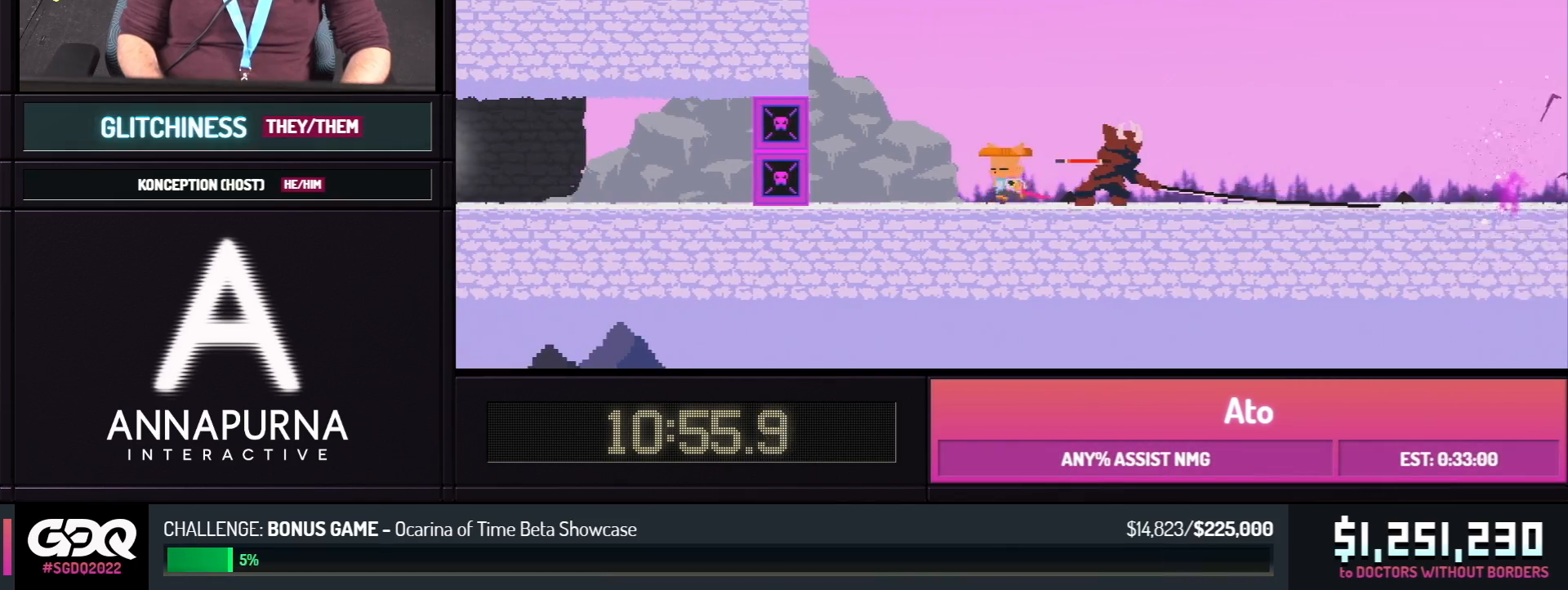
{"buttons": ["A", "B", "Y"], "events": [[17, "DPAD_LEFT", "up"], [17, "DPAD_RIGHT", "down"], [117, "A", "down"], [133, "DPAD_RIGHT", "up"], [200, "A", "up"], [250, "A", "down"], [333, "A", "up"], [383, "Y", "down"], [450, "B", "down"], [467, "A", "down"]]}
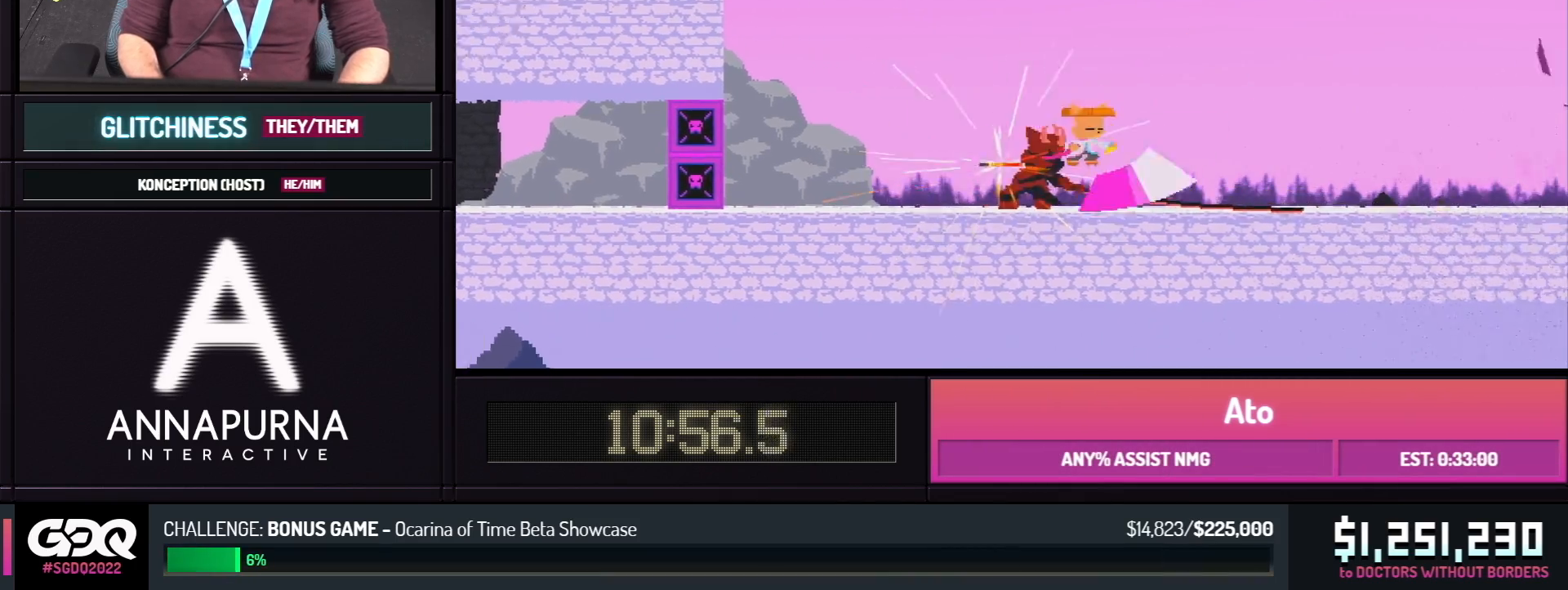
{"buttons": ["B", "DPAD_LEFT"], "events": [[17, "Y", "up"], [67, "A", "up"], [67, "B", "up"], [117, "B", "down"], [133, "A", "down"], [267, "DPAD_LEFT", "down"], [400, "A", "up"]]}
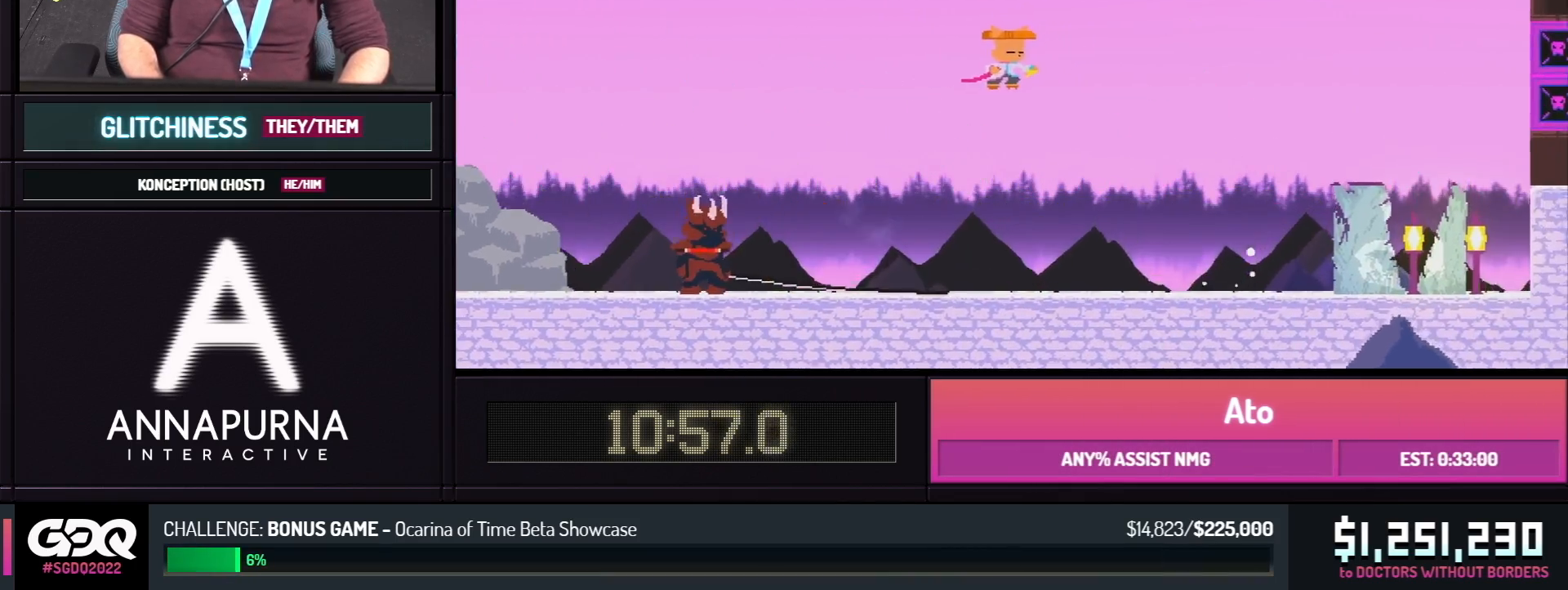
{"buttons": ["DPAD_LEFT"], "events": [[117, "B", "up"], [250, "Y", "down"], [383, "Y", "up"]]}
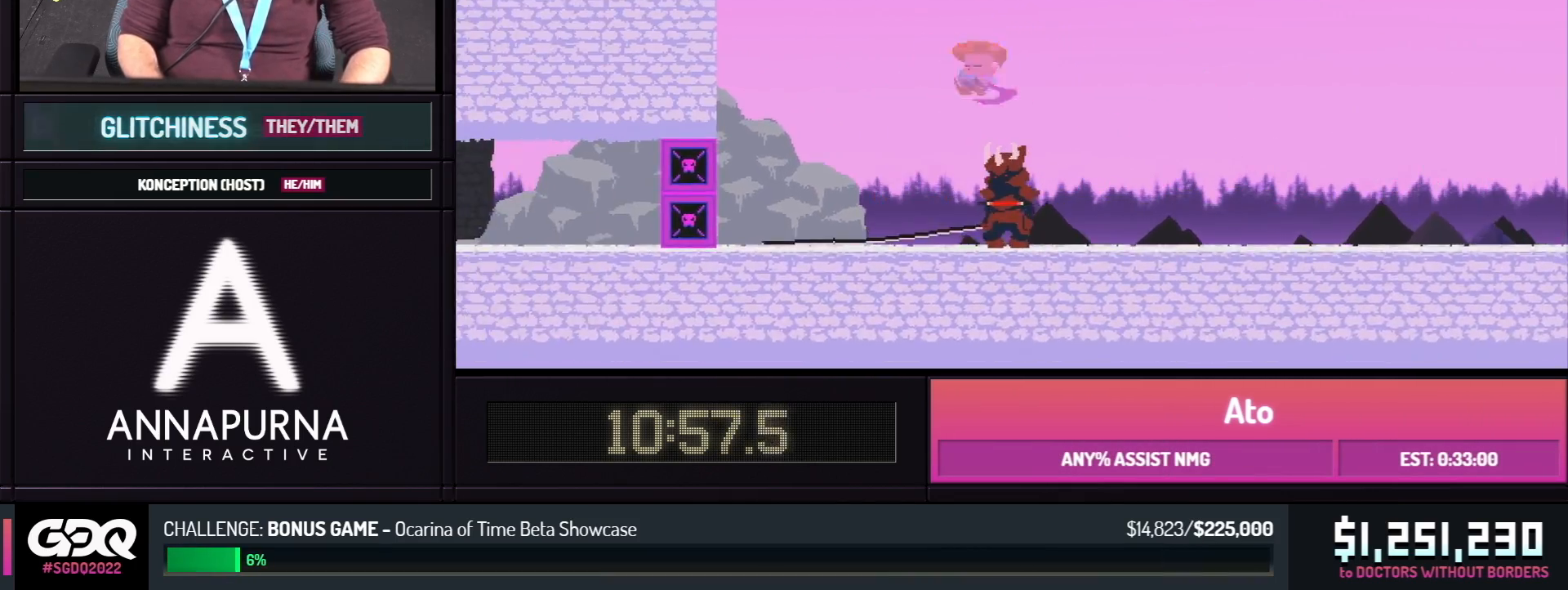
{"buttons": ["DPAD_RIGHT"], "events": [[483, "DPAD_RIGHT", "down"], [500, "DPAD_LEFT", "up"]]}
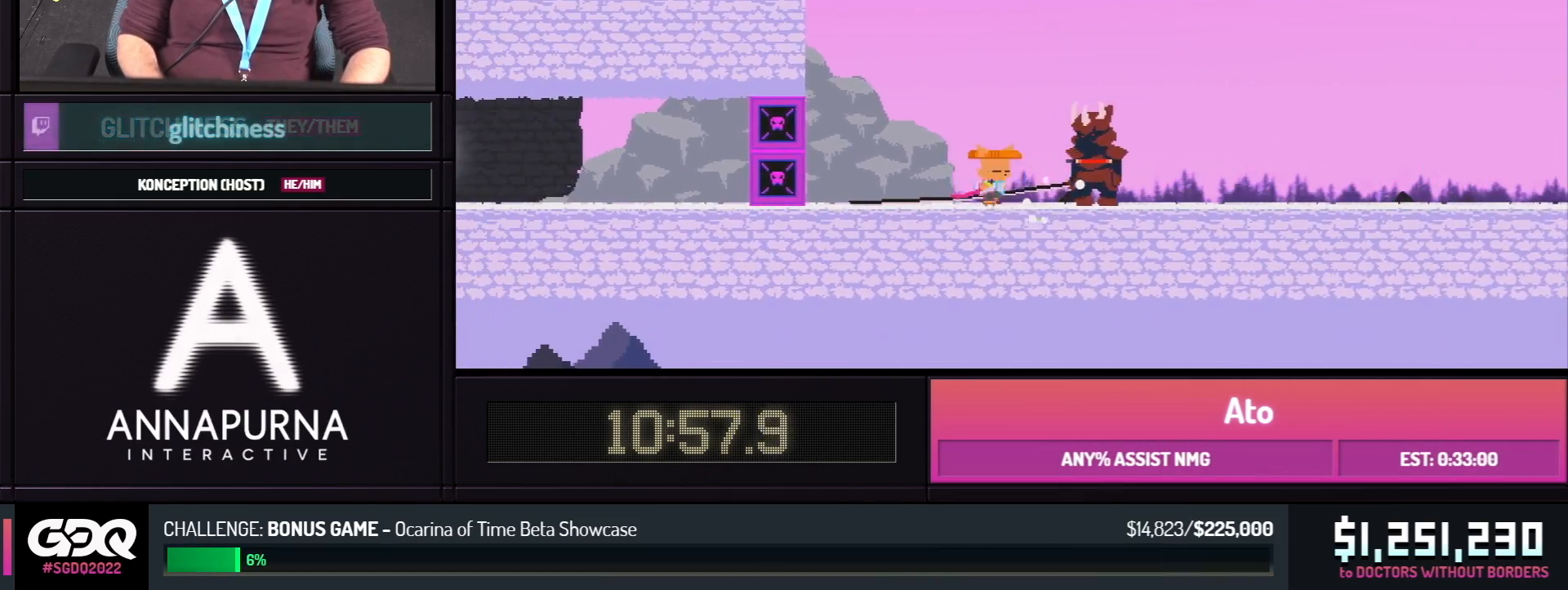
{"buttons": [], "events": [[67, "DPAD_RIGHT", "up"], [83, "A", "down"], [150, "A", "up"], [217, "A", "down"], [300, "A", "up"], [333, "Y", "down"], [383, "B", "down"], [417, "A", "down"], [450, "Y", "up"], [467, "B", "up"], [483, "A", "up"]]}